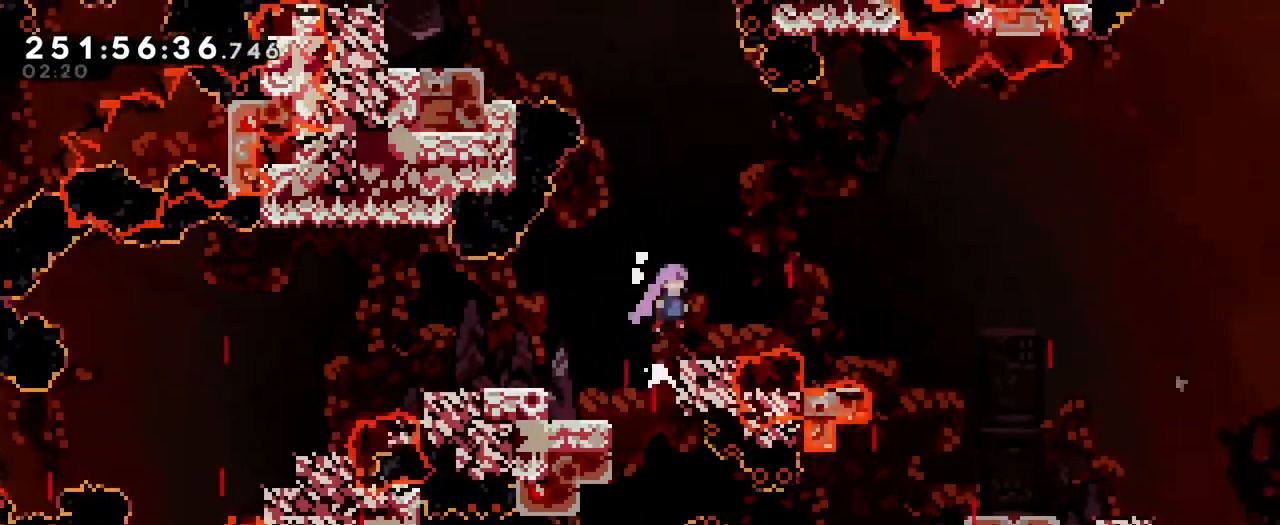
Gameplay with a controller (Nintendo layout); each line is a JSON object with the inputs held at the frame after it. "events" lists button and stick changes between this image and that frame as [ms after this image, input, new state], when the widget could be followed in between. Not read: DPAD_LEFT HOME L1 L3 R1 R3.
{"buttons": ["B"], "left_stick": "up", "right_stick": "center", "events": [[50, "DPAD_UP", "down"], [117, "DPAD_UP", "up"], [151, "B", "up"], [217, "left_stick", "center"], [334, "B", "down"], [451, "left_stick", "up"]]}
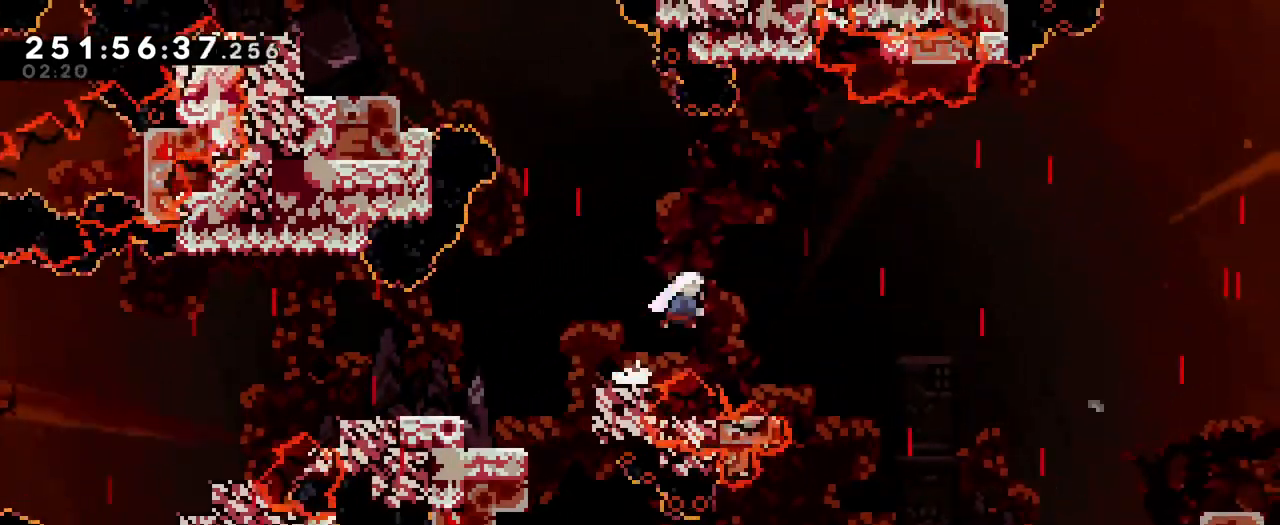
{"buttons": ["B", "L2"], "left_stick": "up-left", "right_stick": "center", "events": [[17, "Y", "down"], [150, "left_stick", "up-left"], [167, "Y", "up"], [267, "L2", "down"]]}
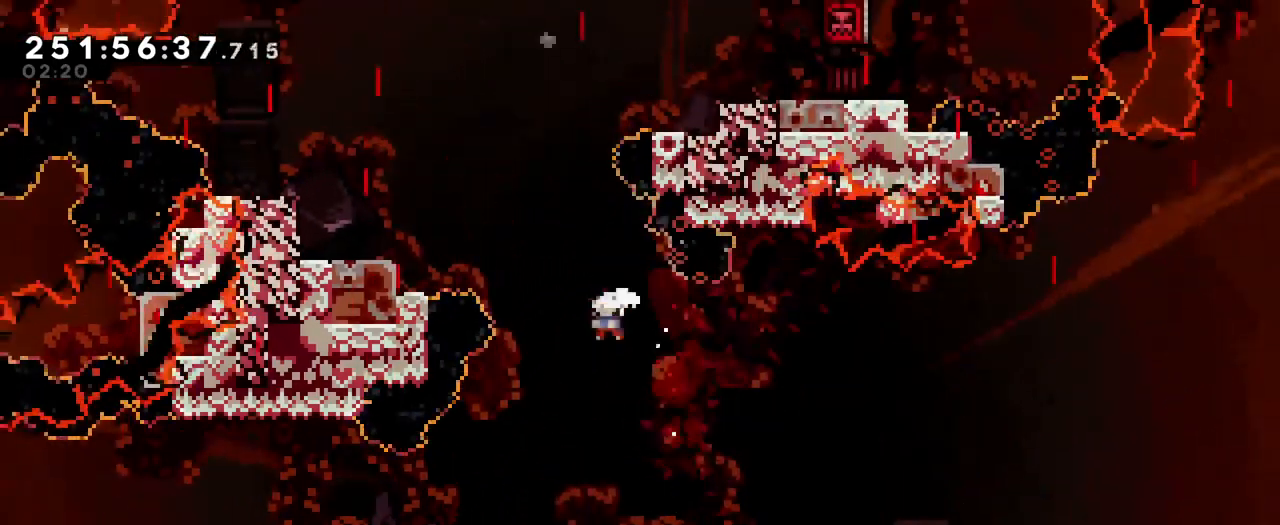
{"buttons": ["L2"], "left_stick": "up-left", "right_stick": "center", "events": [[17, "Y", "down"], [217, "Y", "up"], [284, "B", "up"]]}
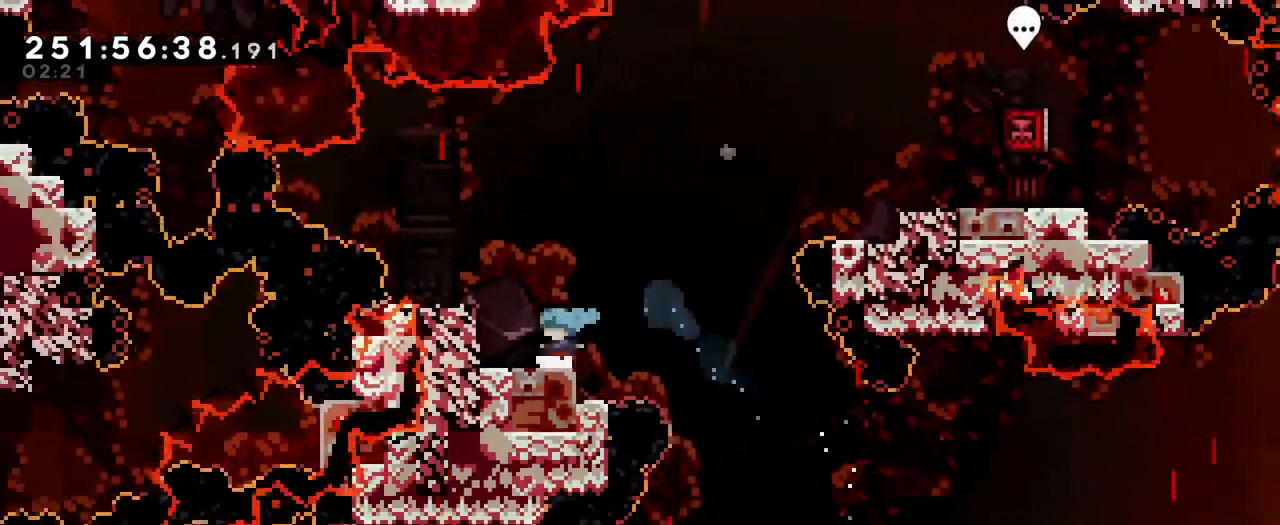
{"buttons": ["B", "Y", "L2"], "left_stick": "up-right", "right_stick": "center", "events": [[17, "left_stick", "center"], [67, "B", "down"], [67, "left_stick", "up-right"], [217, "Y", "down"], [334, "Y", "up"], [467, "Y", "down"]]}
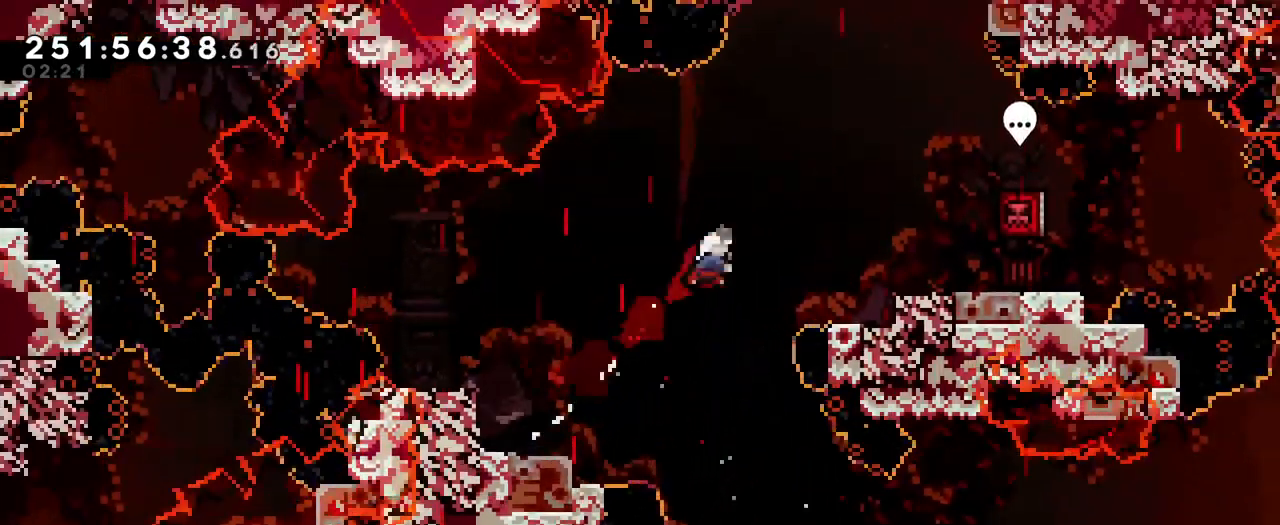
{"buttons": [], "left_stick": "center", "right_stick": "center", "events": [[184, "Y", "up"], [267, "B", "up"], [334, "L2", "up"], [451, "left_stick", "center"]]}
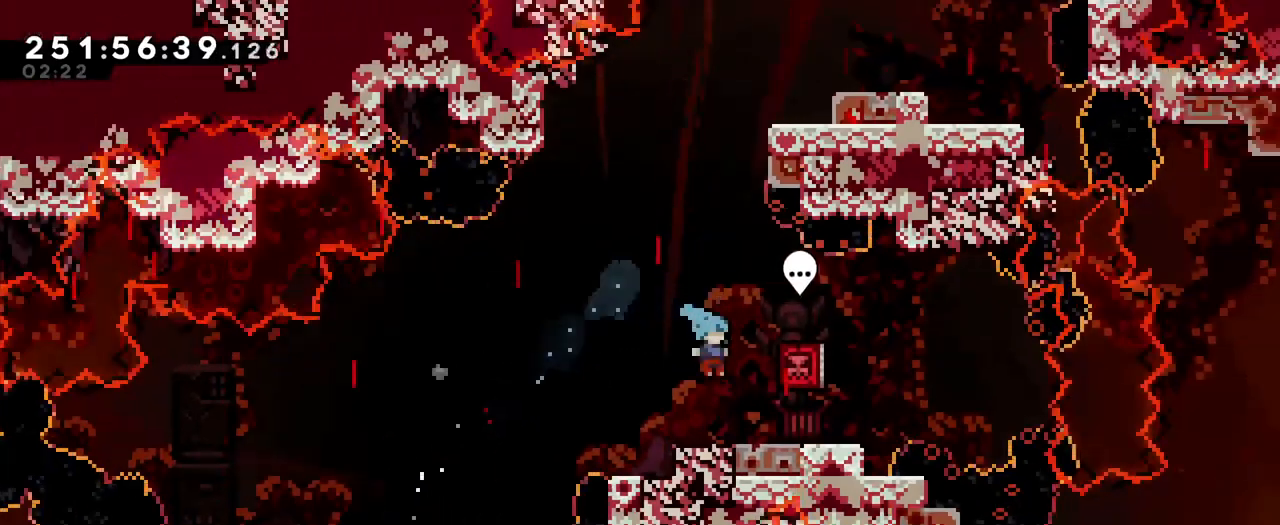
{"buttons": ["B"], "left_stick": "up", "right_stick": "center", "events": [[117, "B", "down"], [150, "left_stick", "up"], [284, "Y", "down"], [400, "Y", "up"]]}